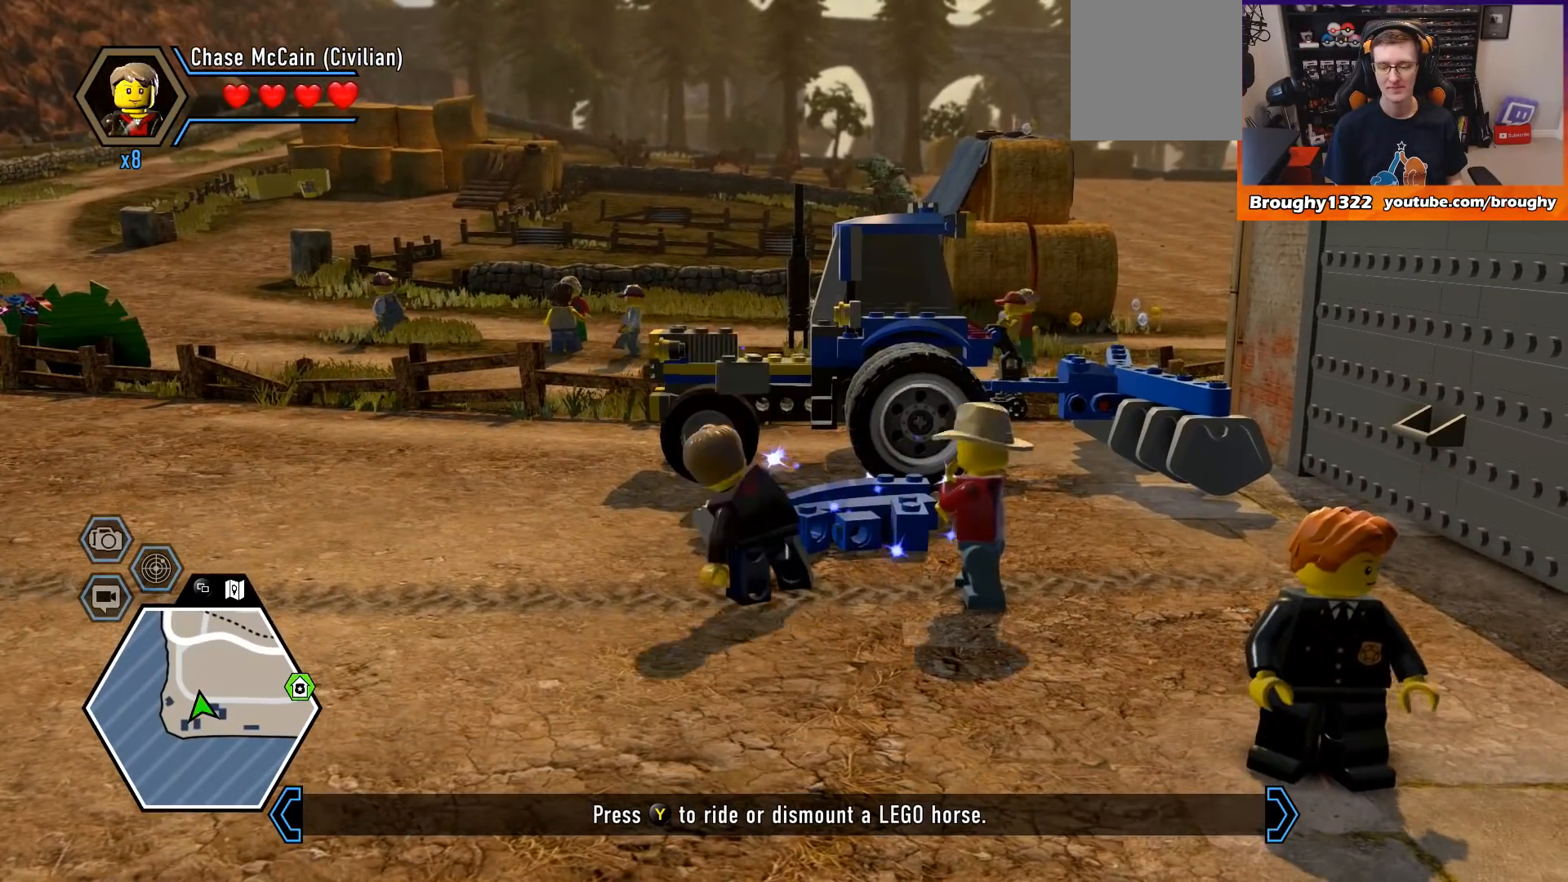
Gameplay with a controller (Xbox layout); each line is a JSON object with the inputs held at the frame after it. "events" lists button and stick changes between this image and that frame as [ms after this image, input, new state], when the widget could be followed in between.
{"buttons": ["B"], "left_stick": "center", "right_stick": "center", "events": []}
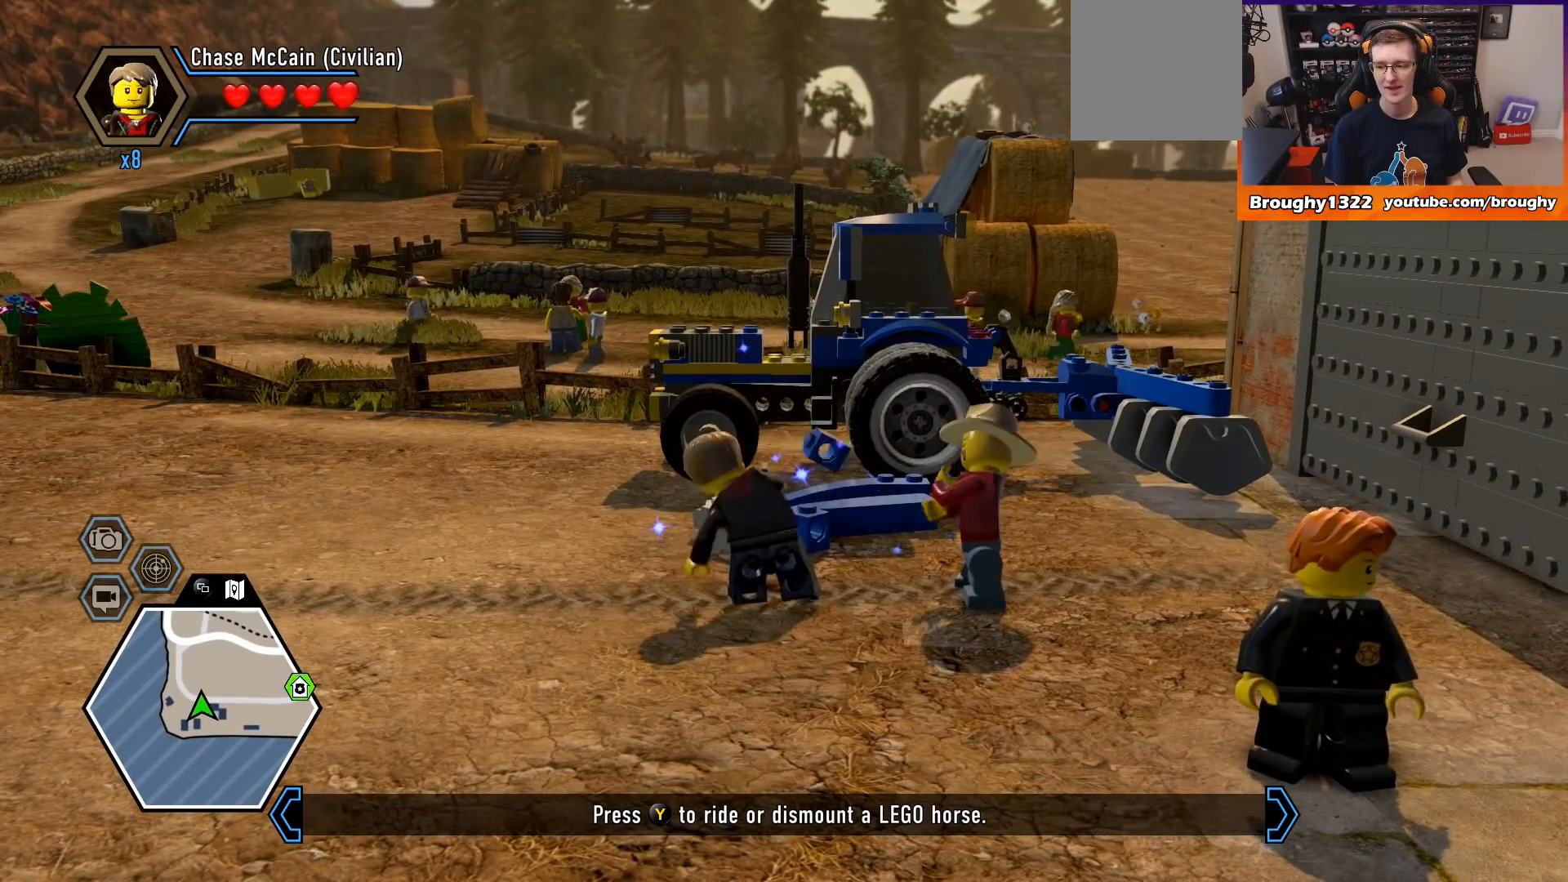
{"buttons": ["B"], "left_stick": "center", "right_stick": "center", "events": []}
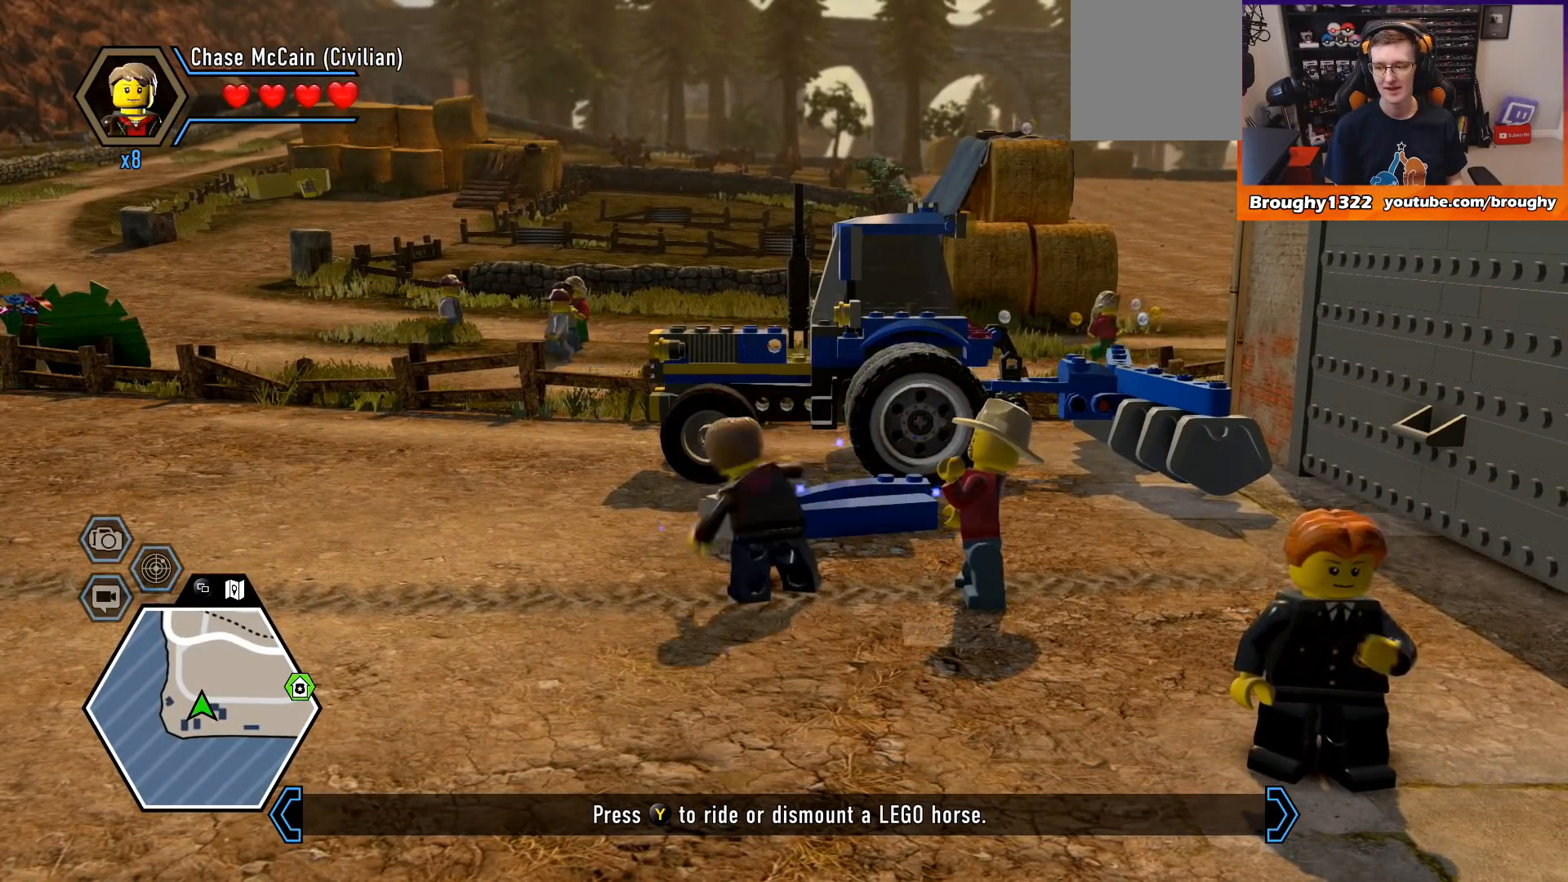
{"buttons": ["B"], "left_stick": "center", "right_stick": "center", "events": []}
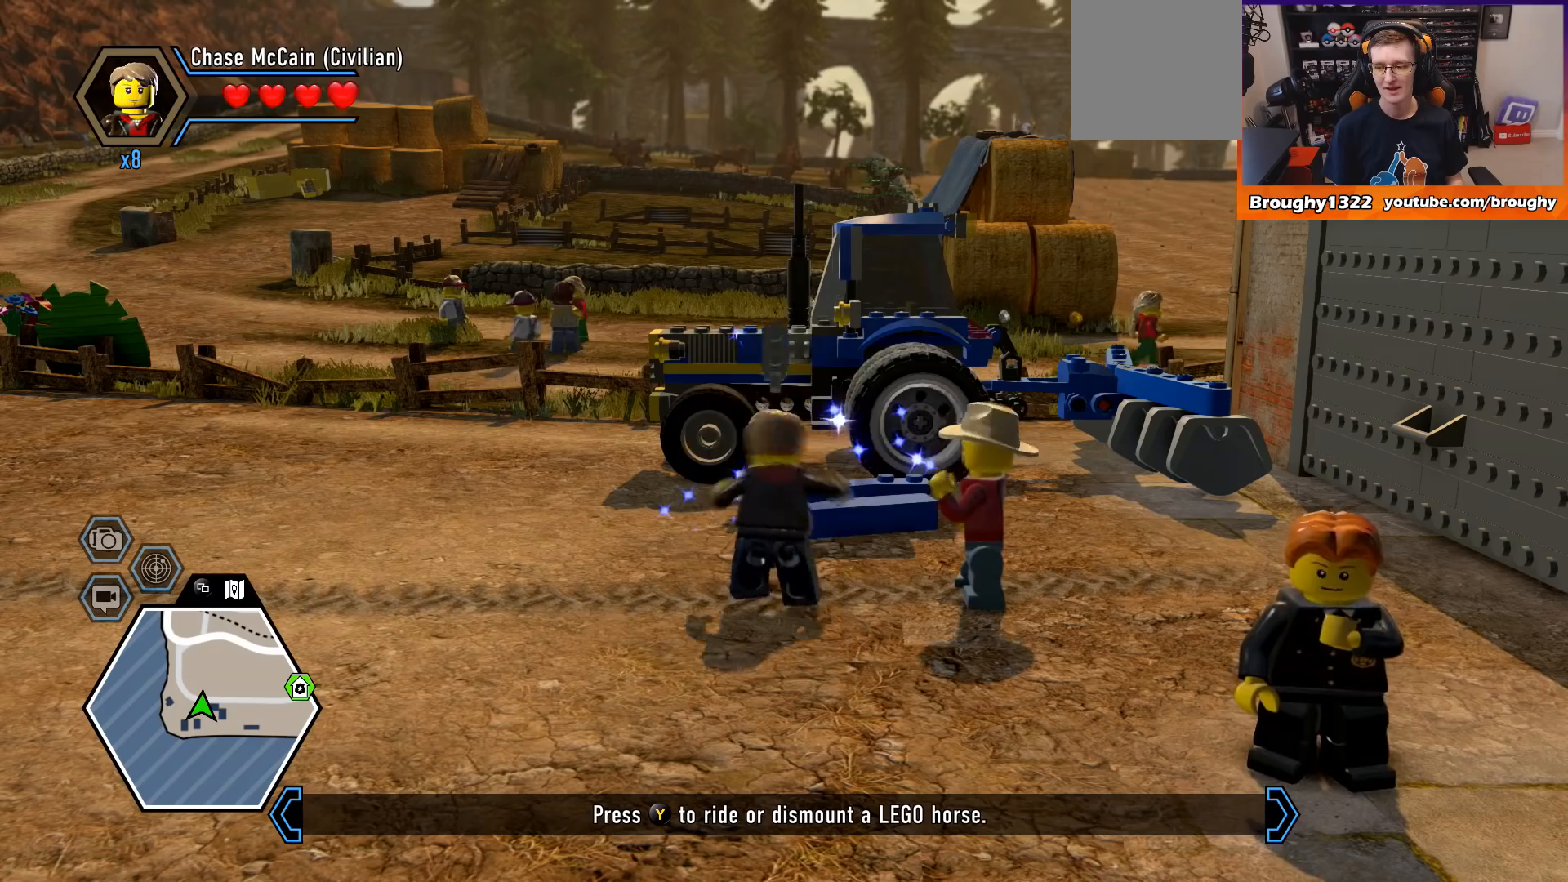
{"buttons": ["B"], "left_stick": "center", "right_stick": "center", "events": []}
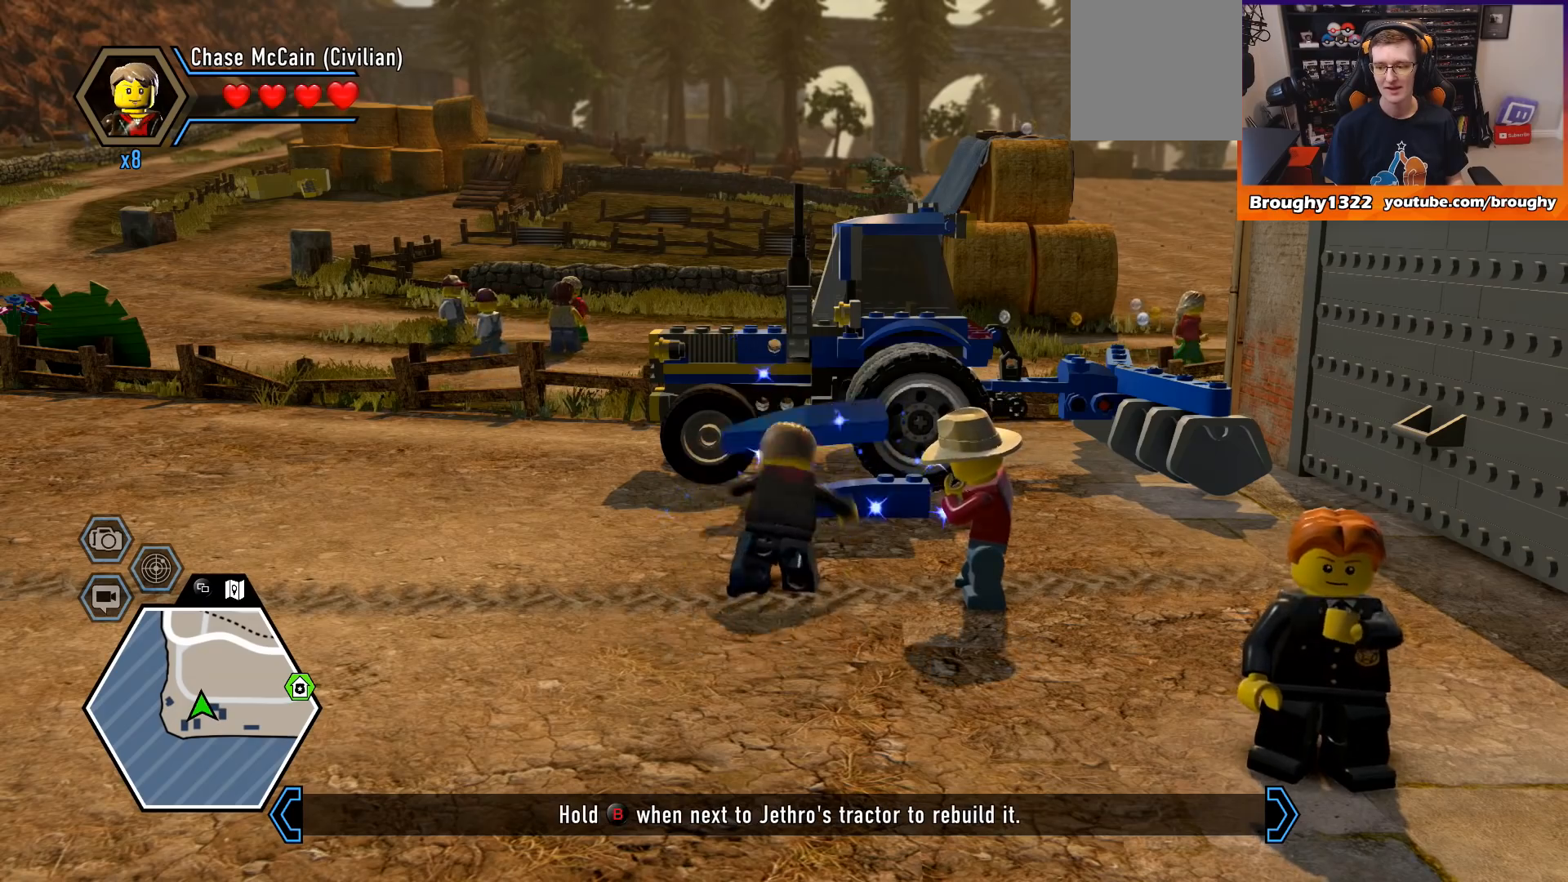
{"buttons": ["B"], "left_stick": "center", "right_stick": "center", "events": []}
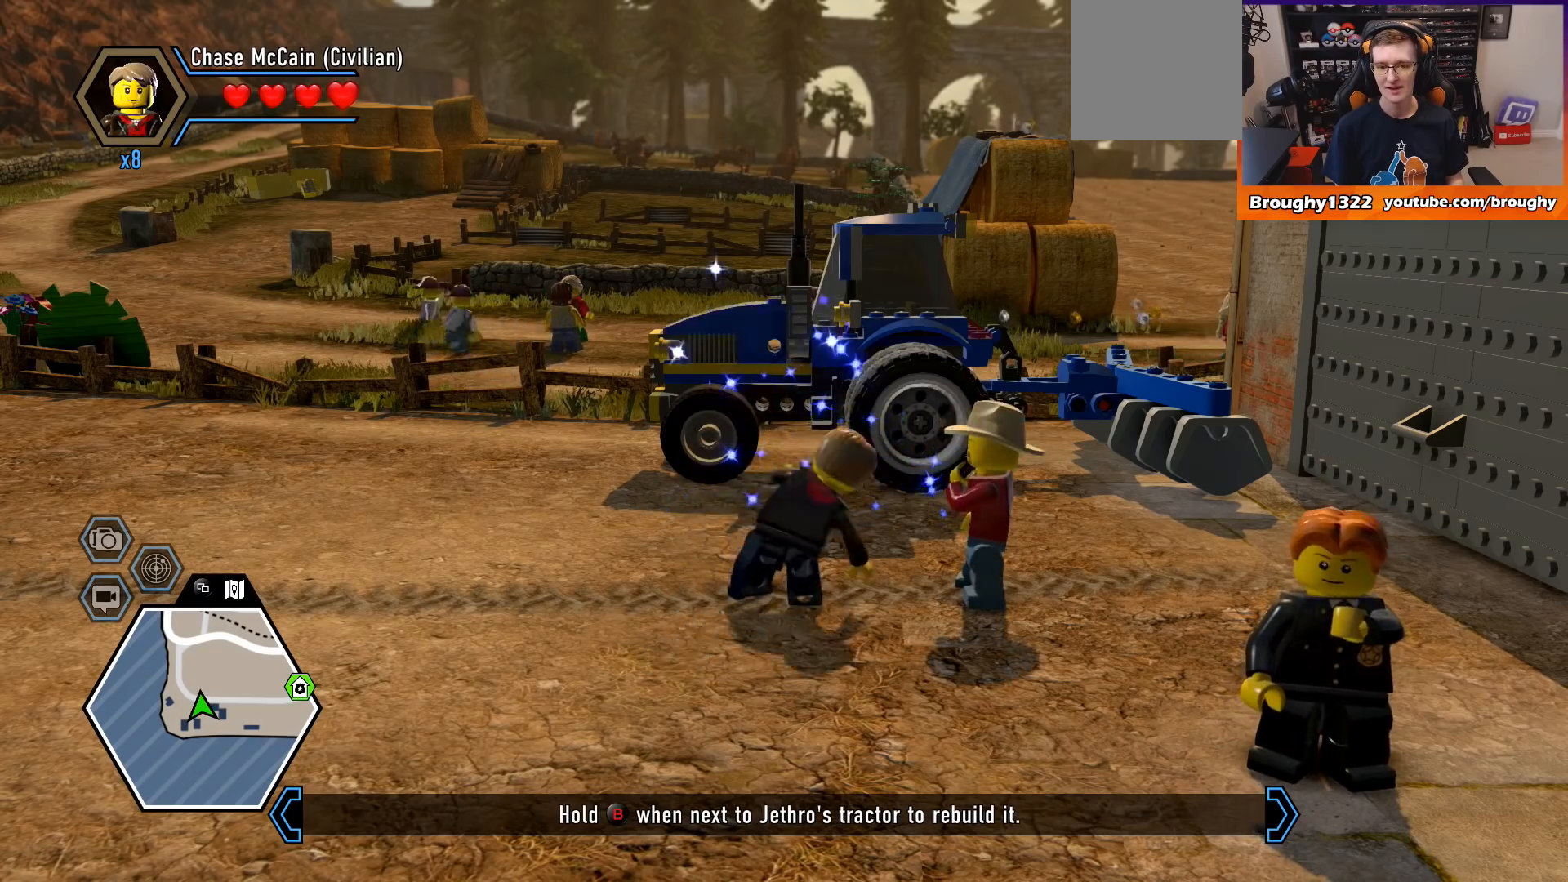
{"buttons": ["B"], "left_stick": "center", "right_stick": "center", "events": []}
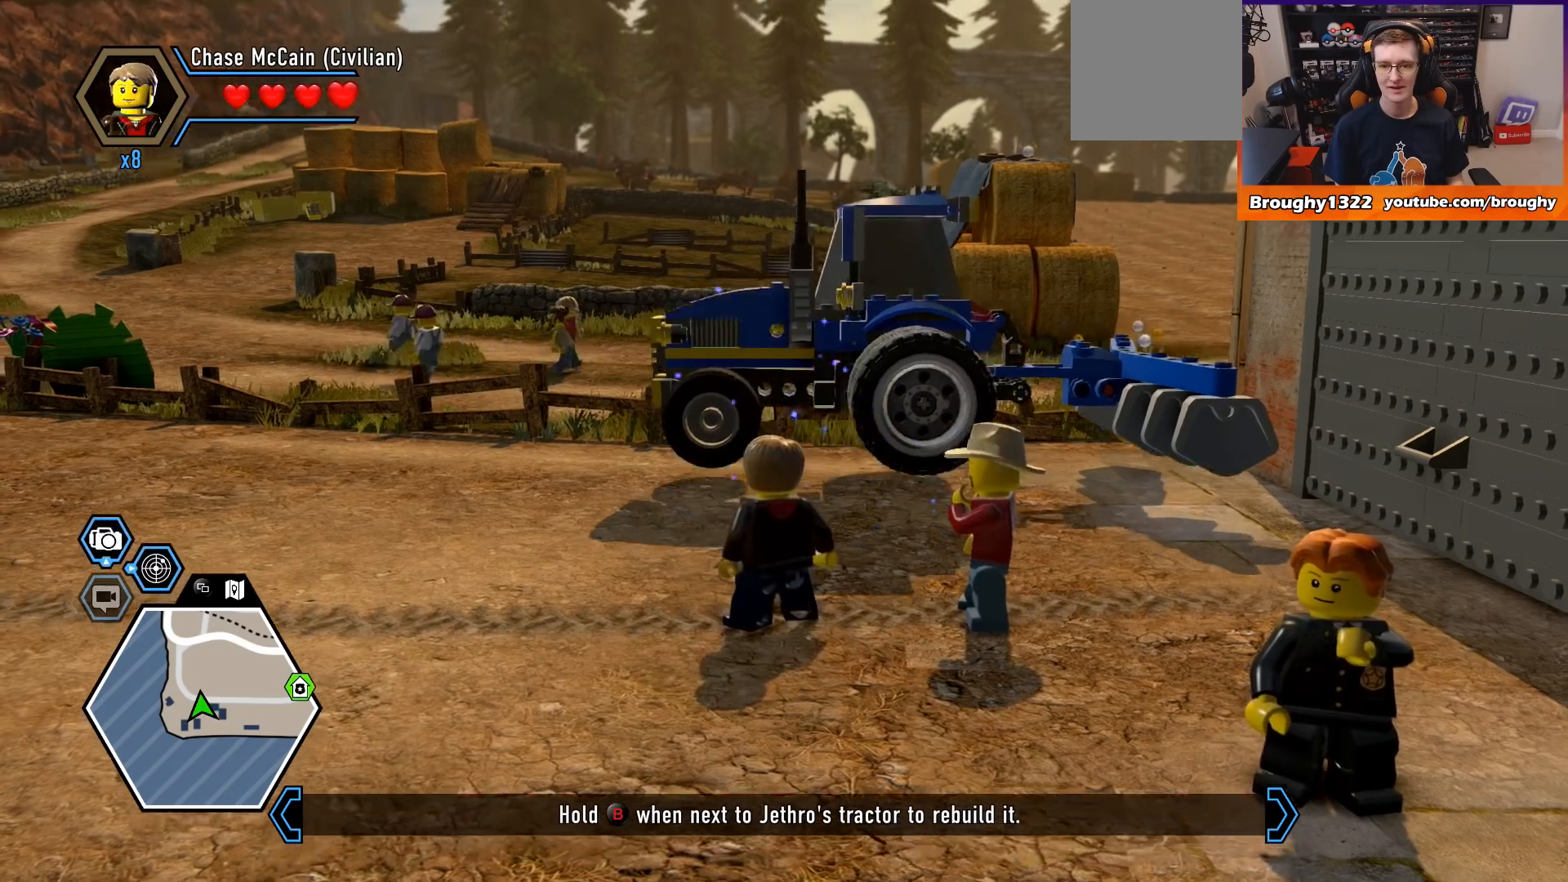
{"buttons": [], "left_stick": "up-right", "right_stick": "center", "events": [[200, "B", "up"], [267, "left_stick", "up-right"]]}
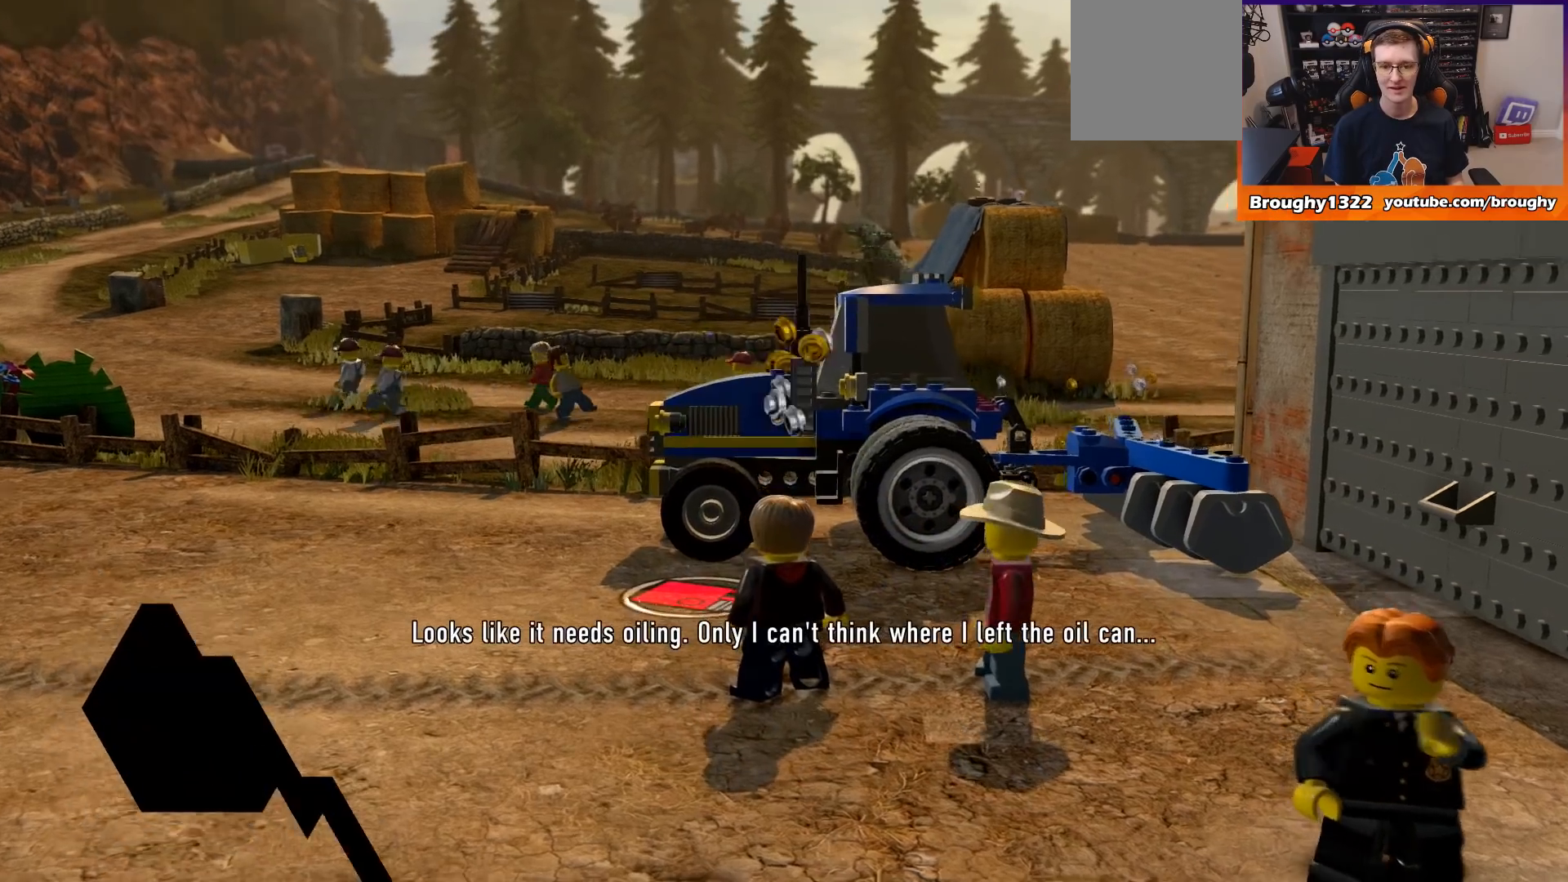
{"buttons": [], "left_stick": "center", "right_stick": "center", "events": [[267, "left_stick", "center"]]}
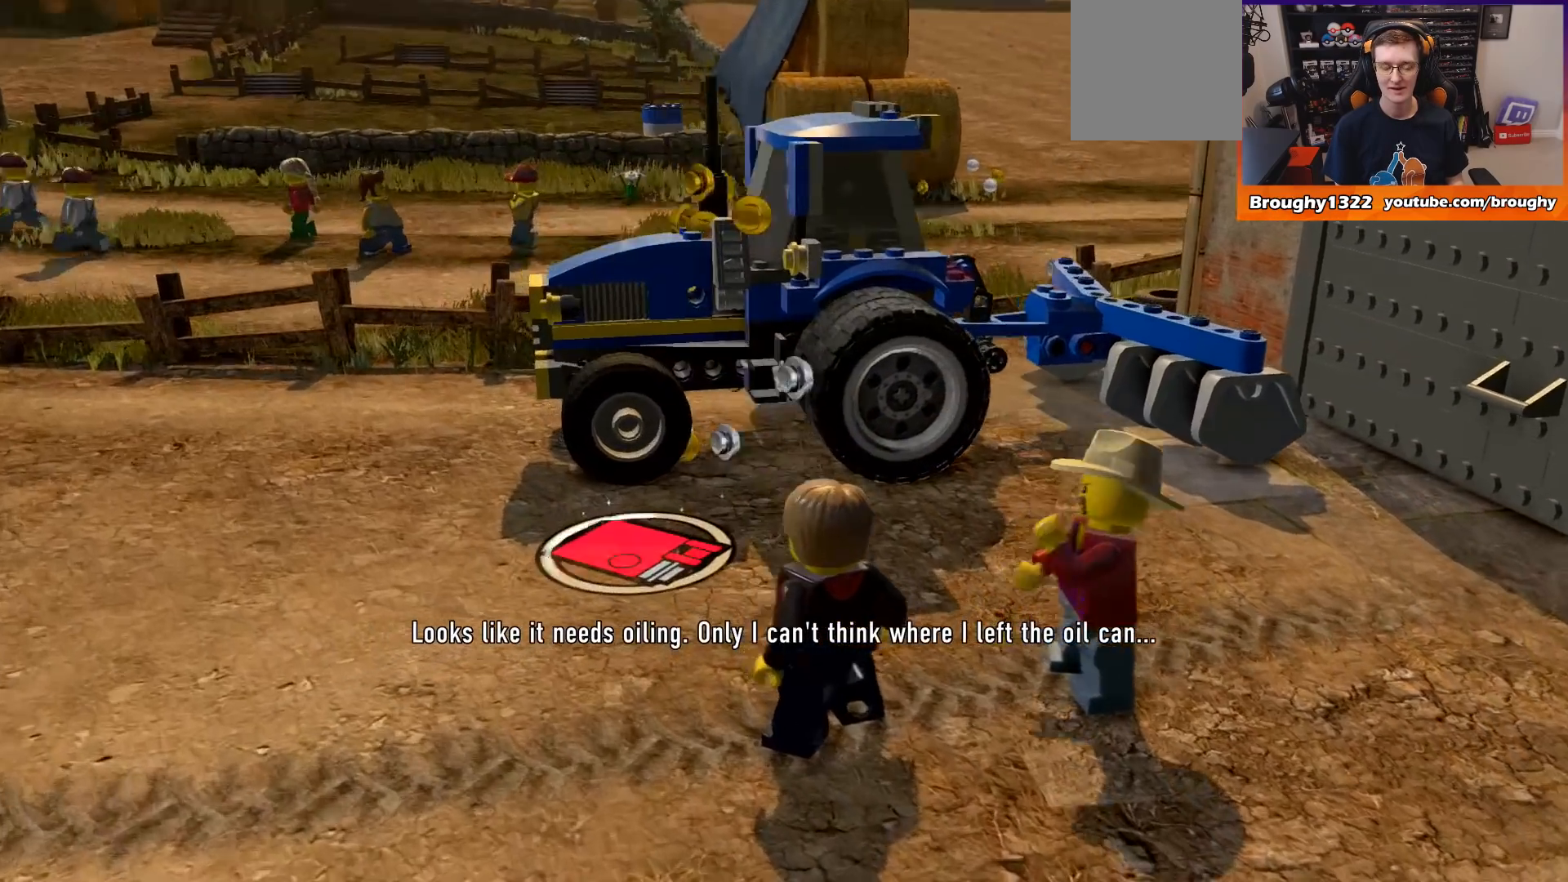
{"buttons": [], "left_stick": "center", "right_stick": "center", "events": []}
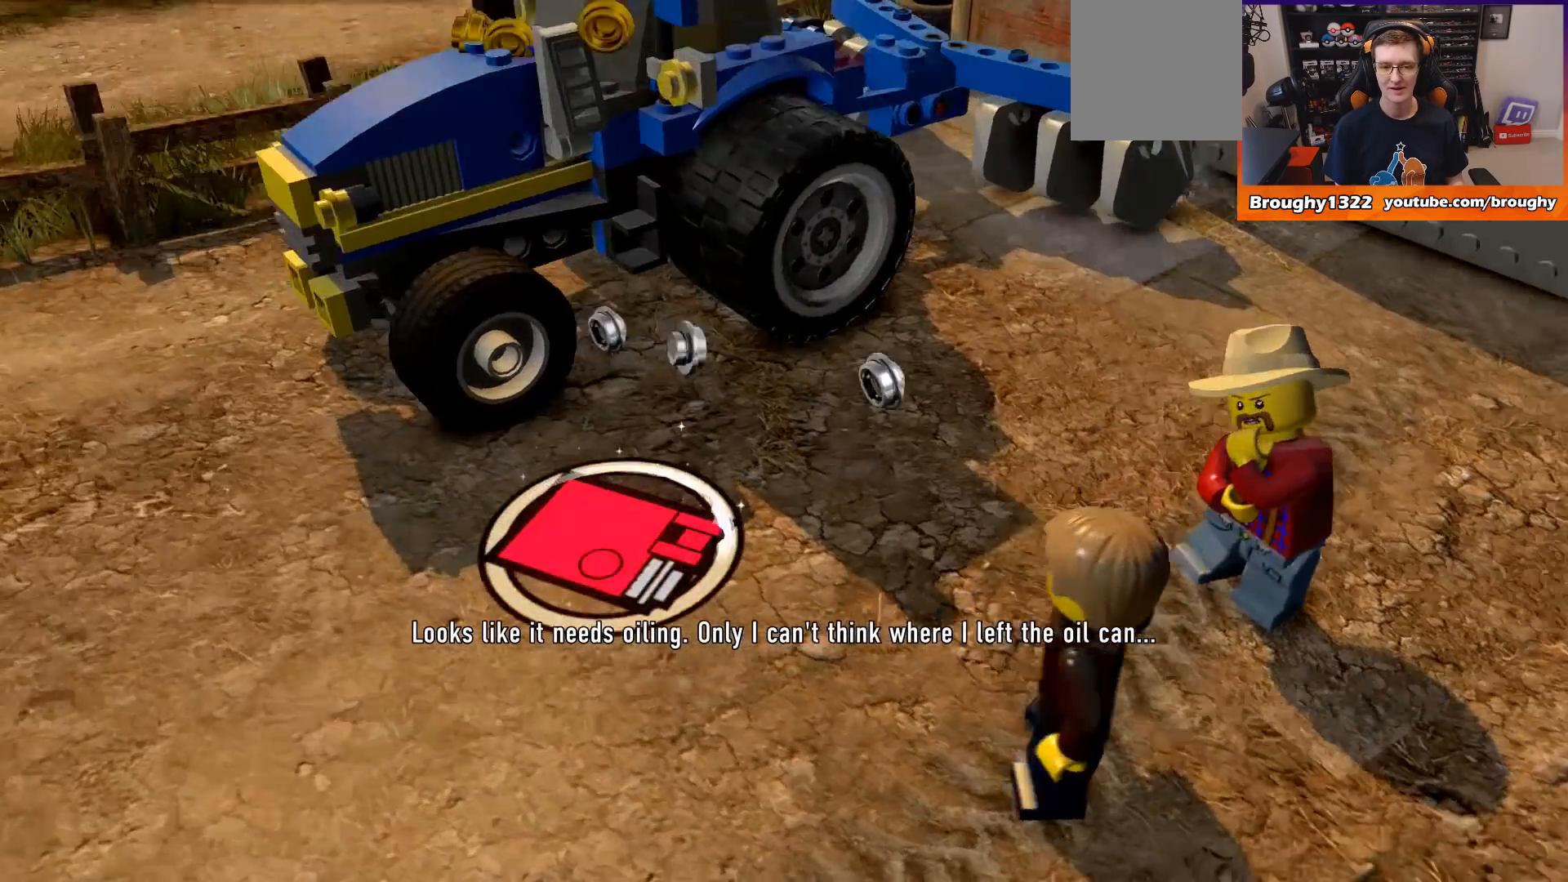
{"buttons": [], "left_stick": "center", "right_stick": "center", "events": []}
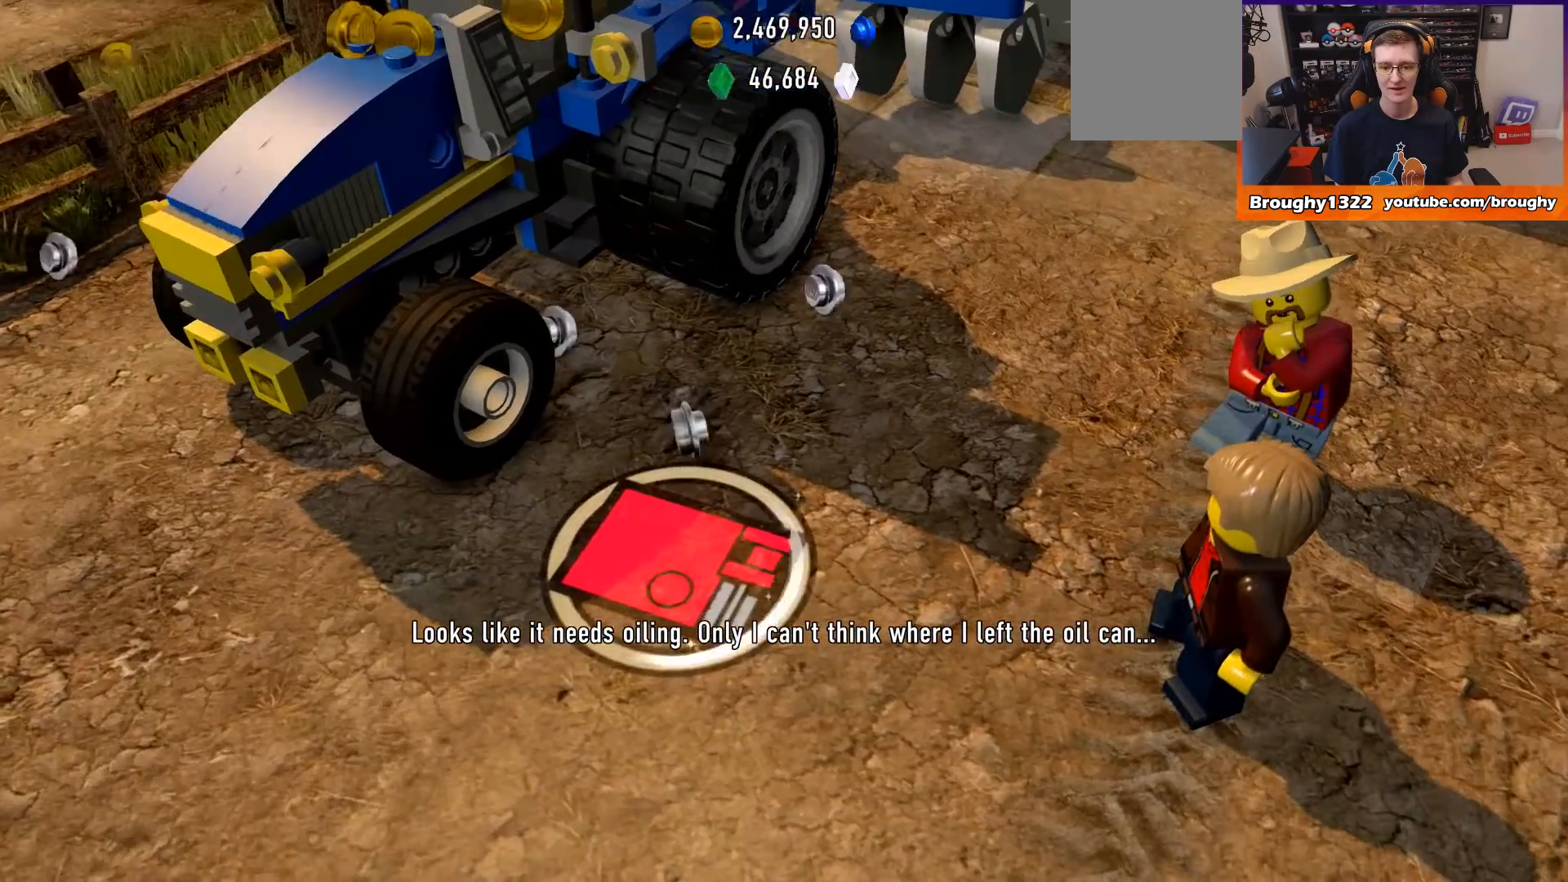
{"buttons": [], "left_stick": "center", "right_stick": "center", "events": []}
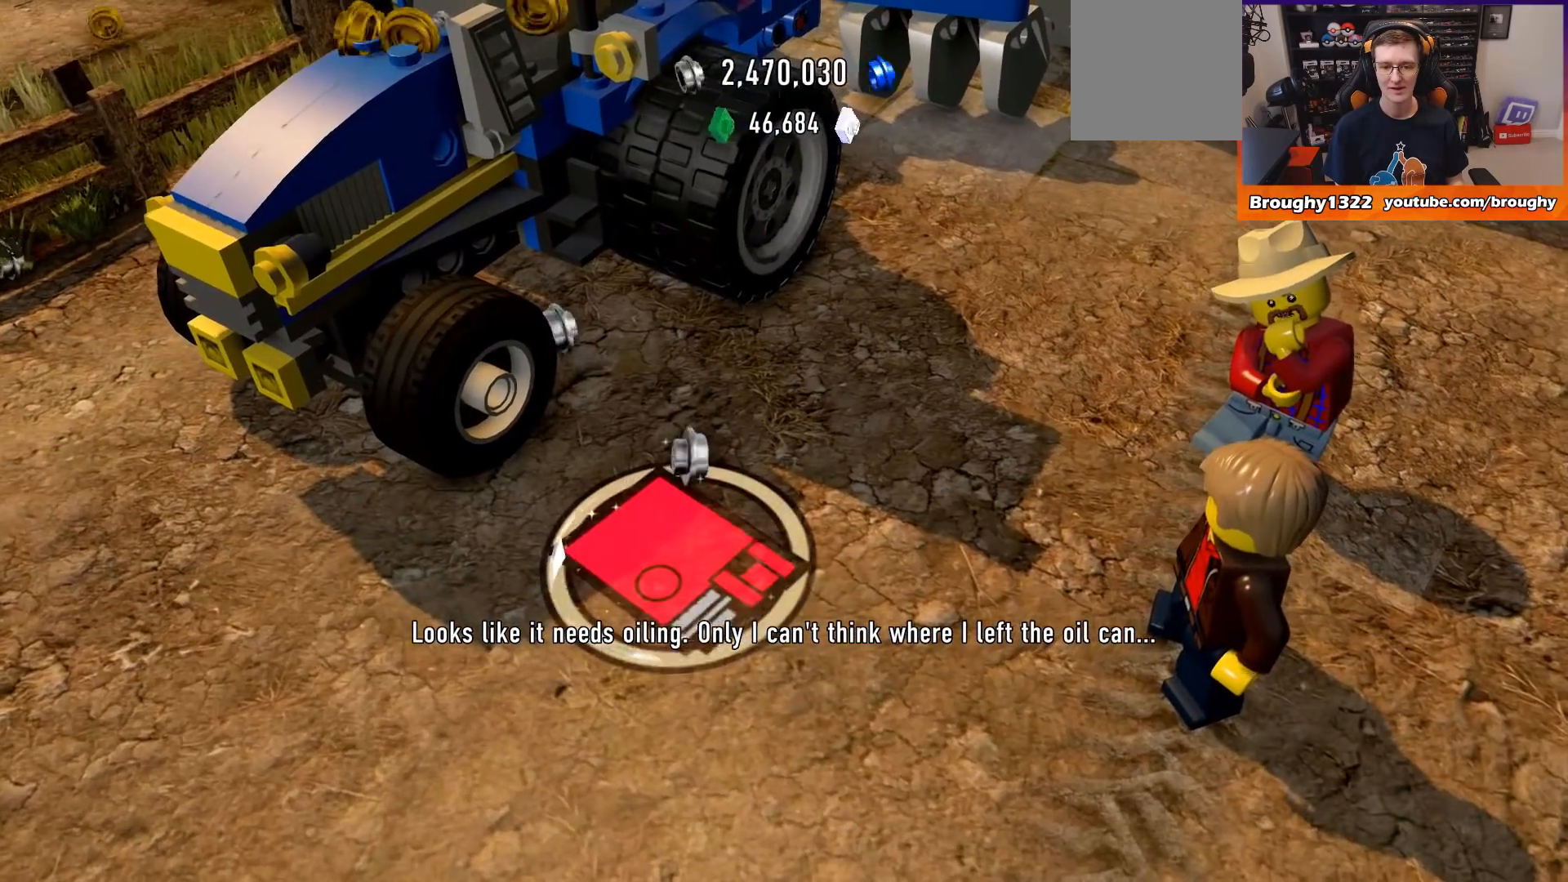
{"buttons": [], "left_stick": "up-left", "right_stick": "center", "events": [[400, "left_stick", "up-left"]]}
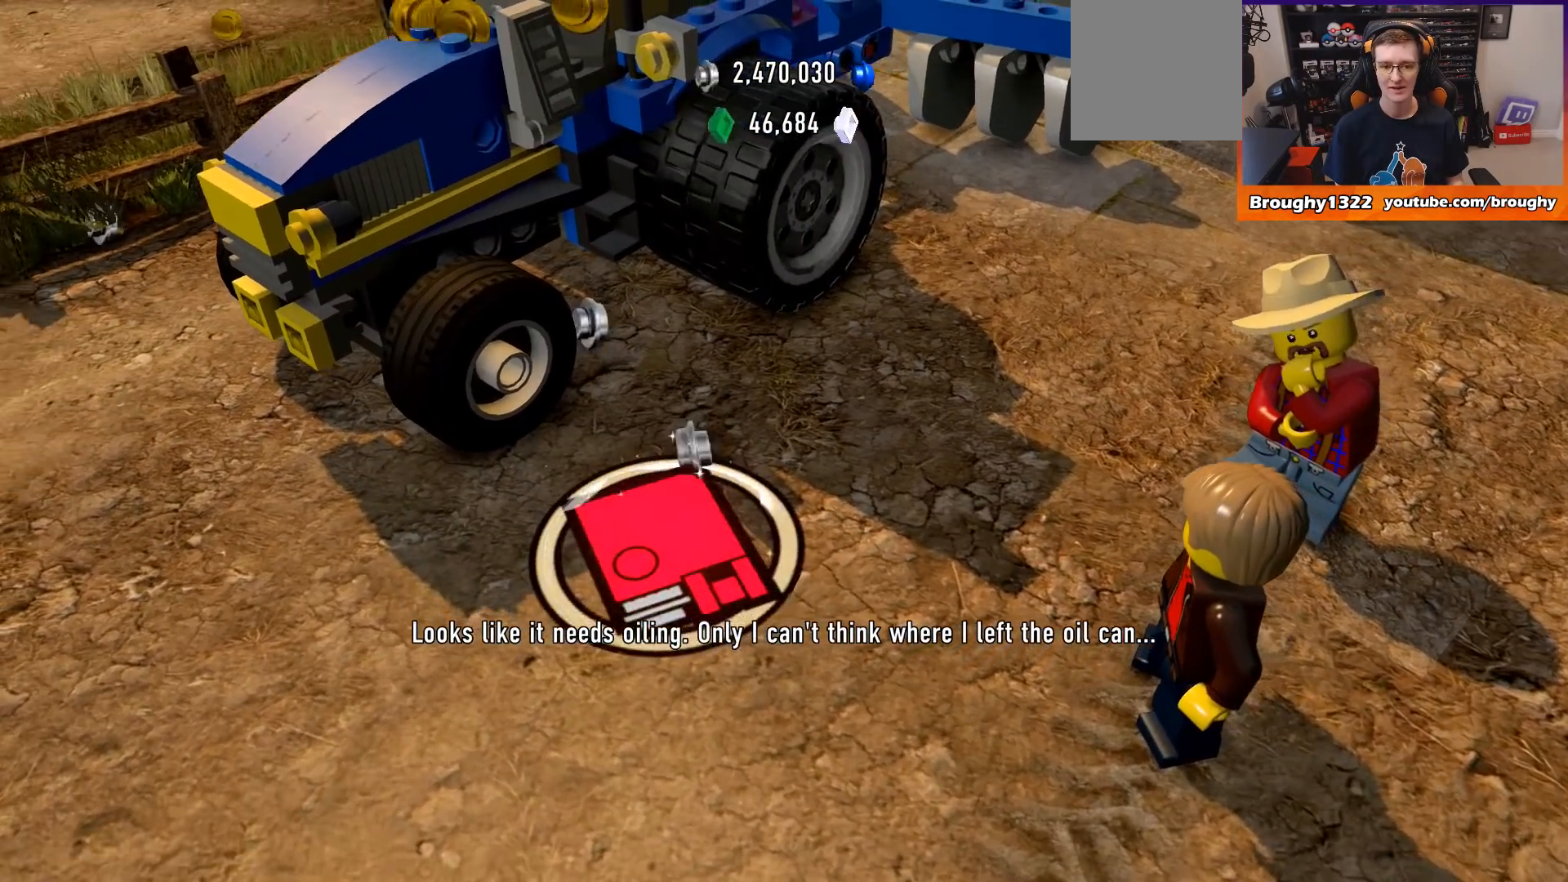
{"buttons": [], "left_stick": "up-left", "right_stick": "center", "events": []}
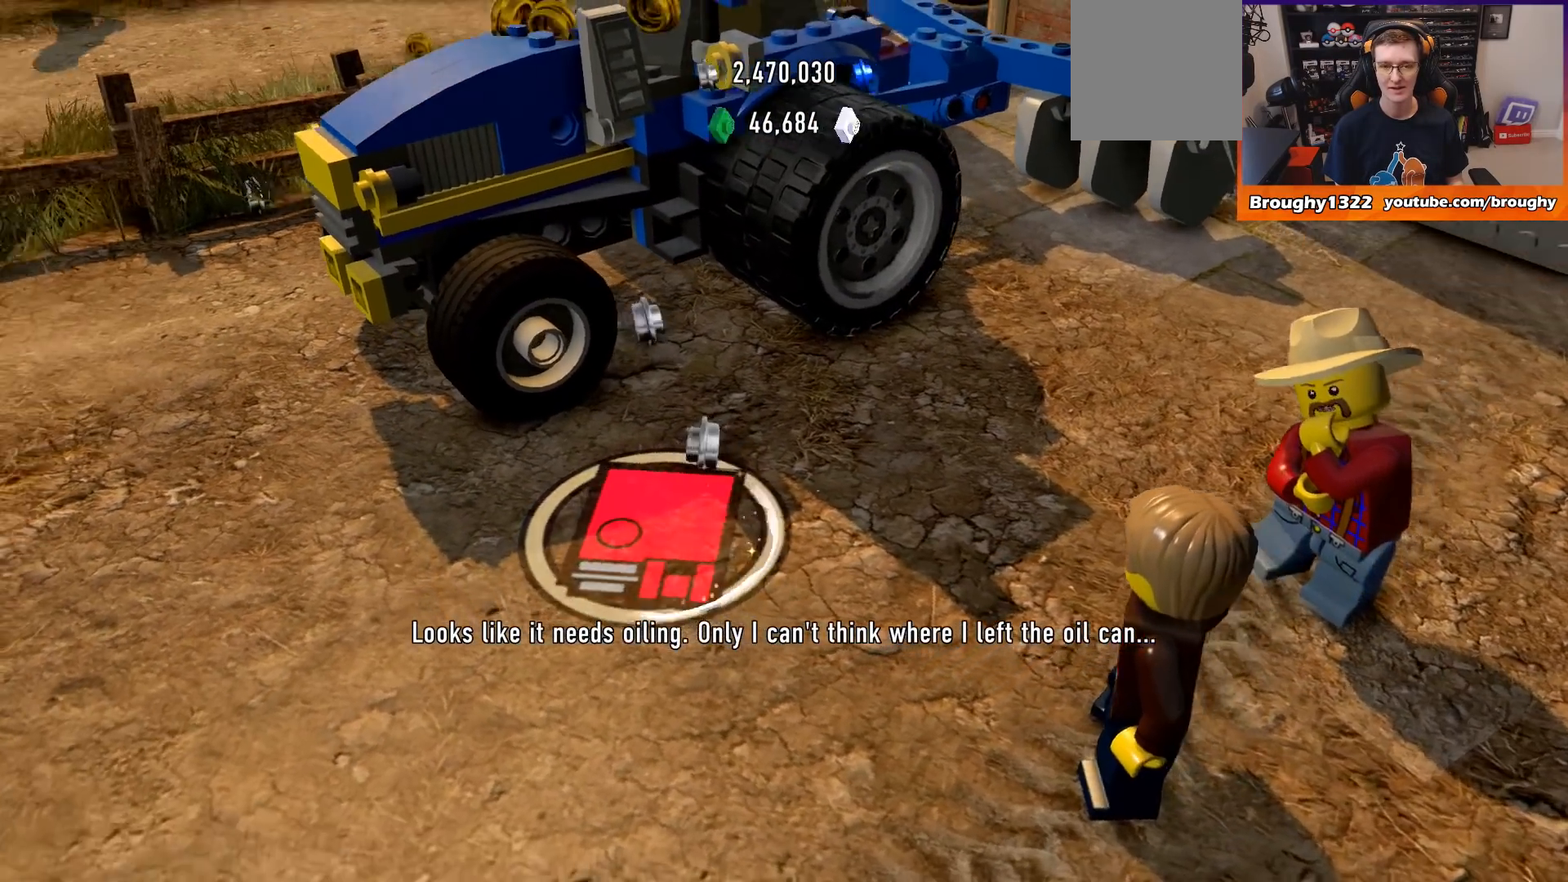
{"buttons": [], "left_stick": "center", "right_stick": "center", "events": [[267, "left_stick", "center"]]}
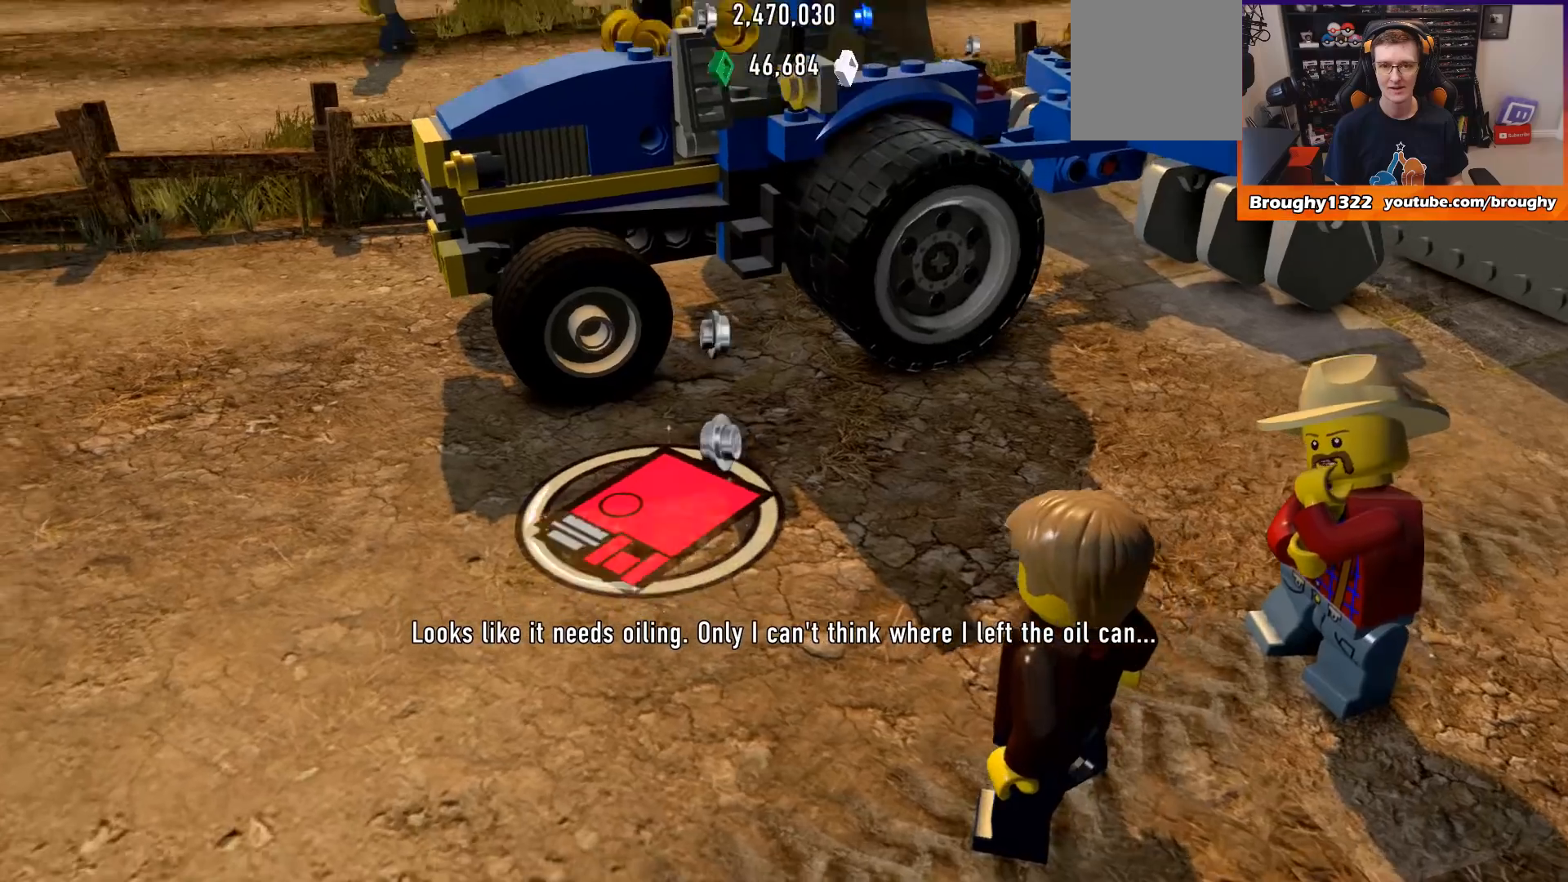
{"buttons": [], "left_stick": "center", "right_stick": "center", "events": []}
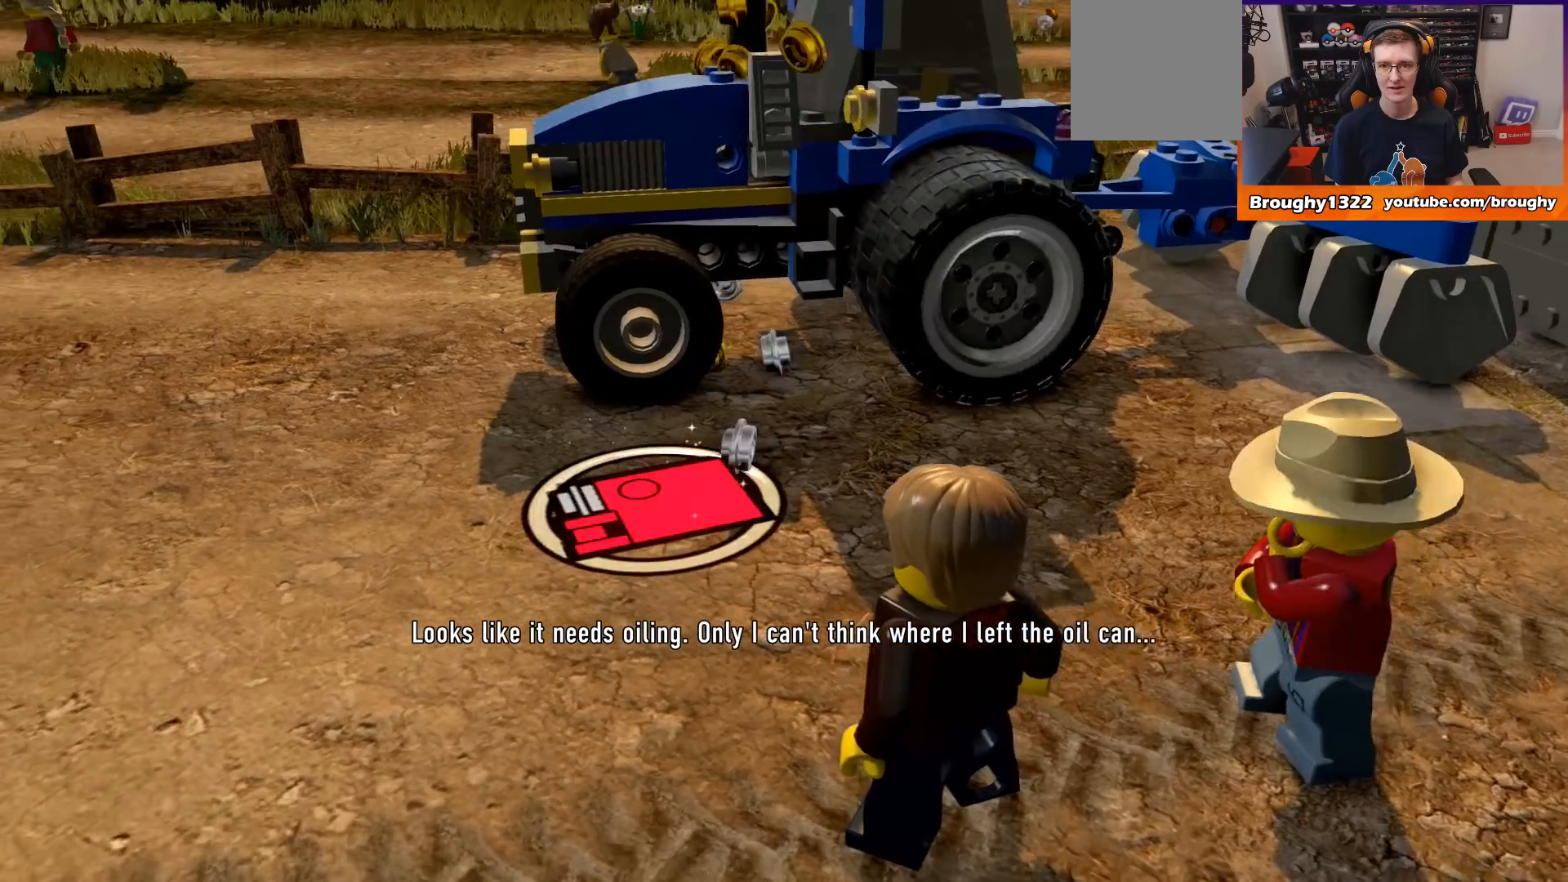
{"buttons": [], "left_stick": "up", "right_stick": "center", "events": [[333, "left_stick", "up-left"], [467, "left_stick", "up"]]}
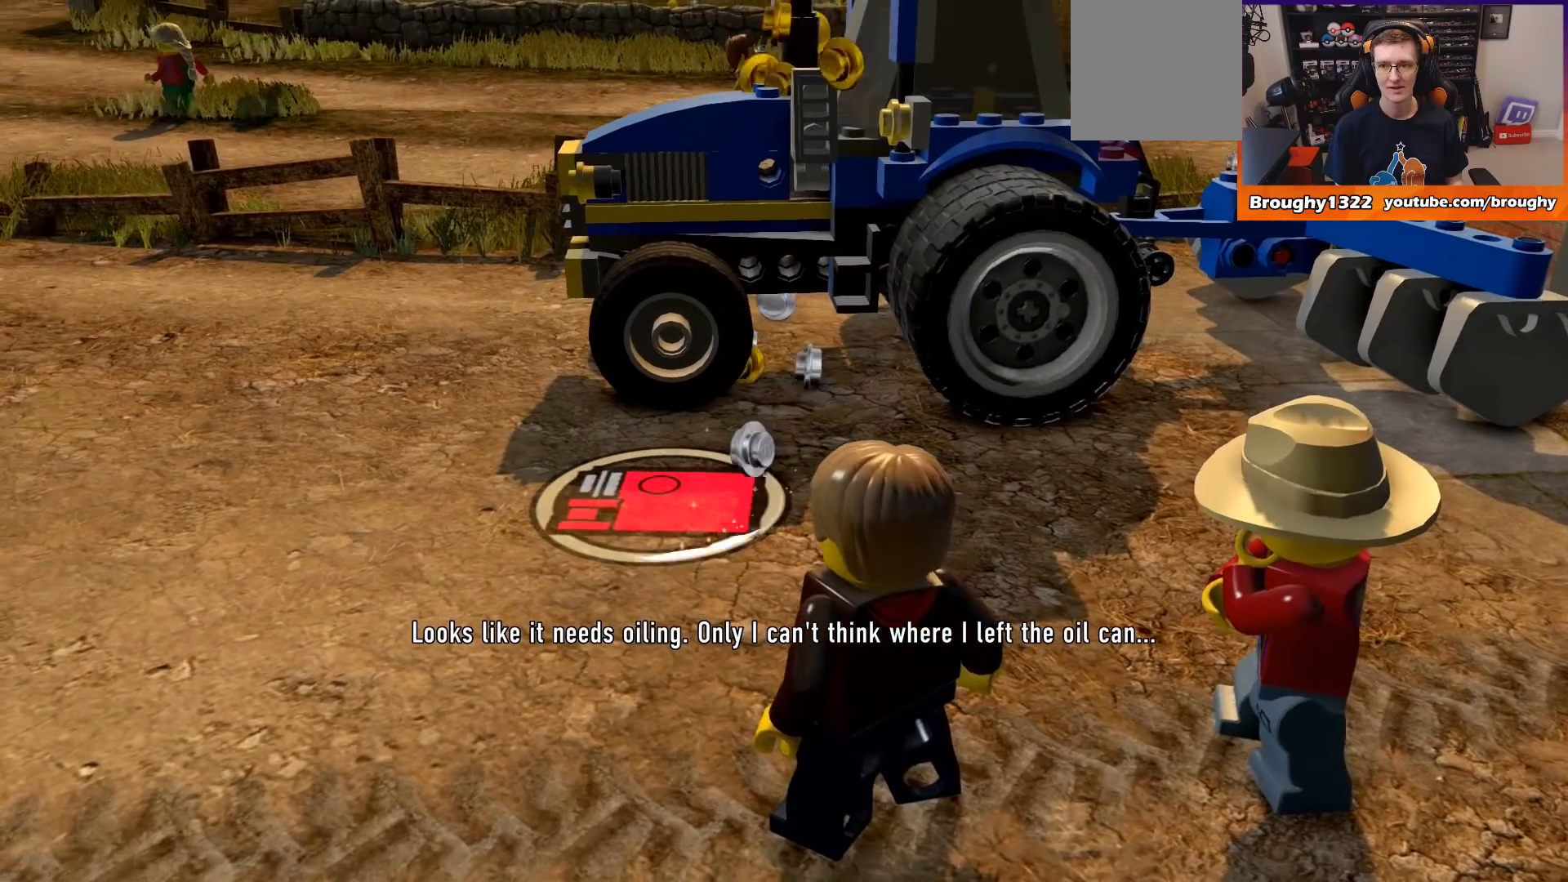
{"buttons": [], "left_stick": "up", "right_stick": "center", "events": []}
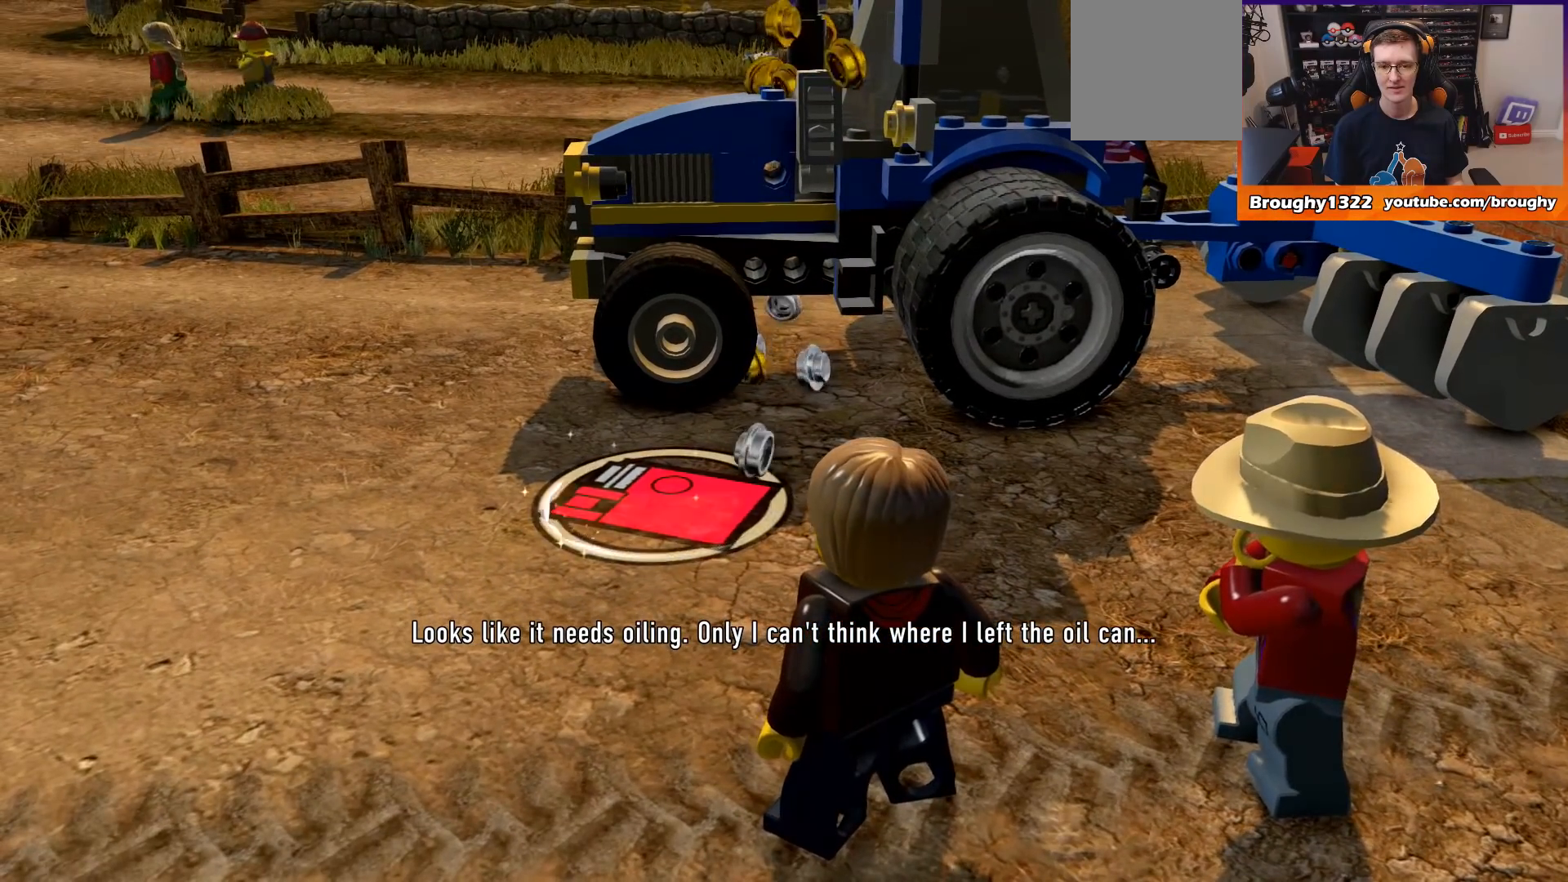
{"buttons": [], "left_stick": "up", "right_stick": "center", "events": []}
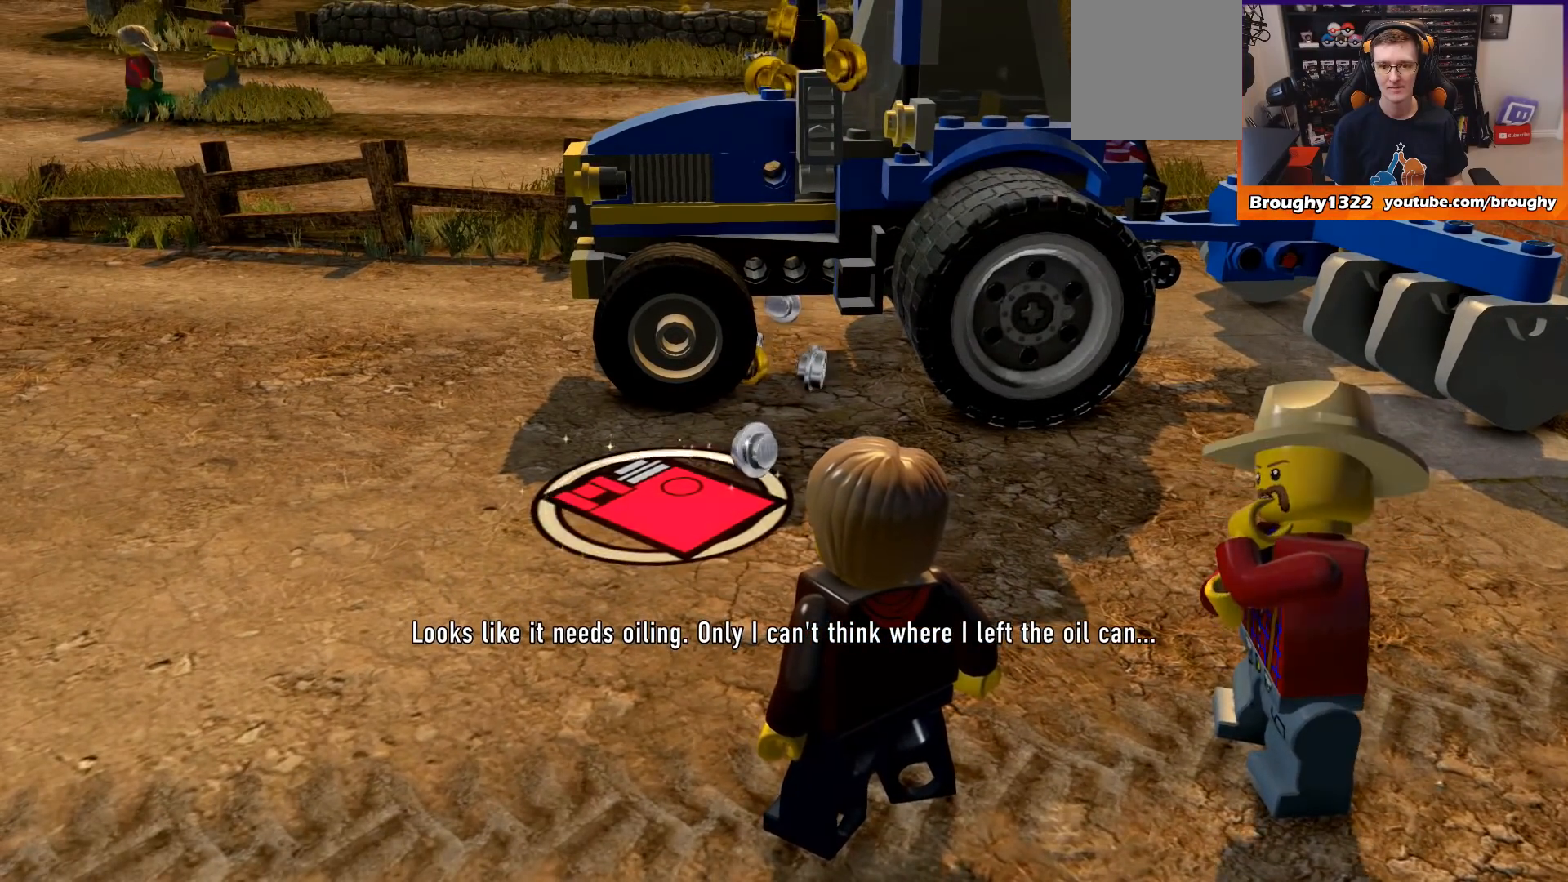
{"buttons": [], "left_stick": "up", "right_stick": "center", "events": []}
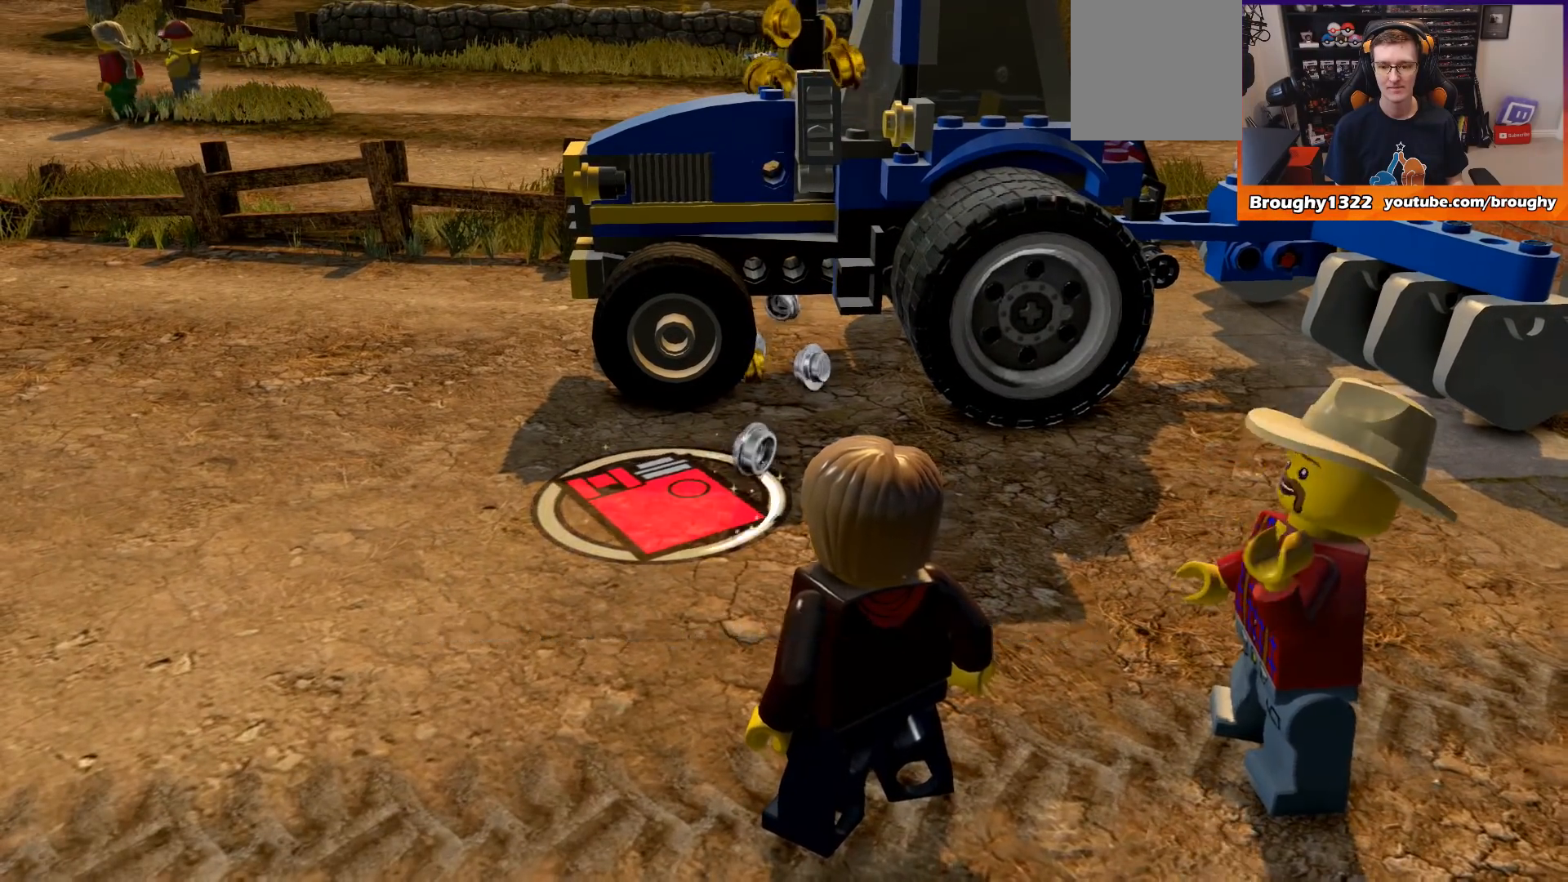
{"buttons": [], "left_stick": "up", "right_stick": "center", "events": []}
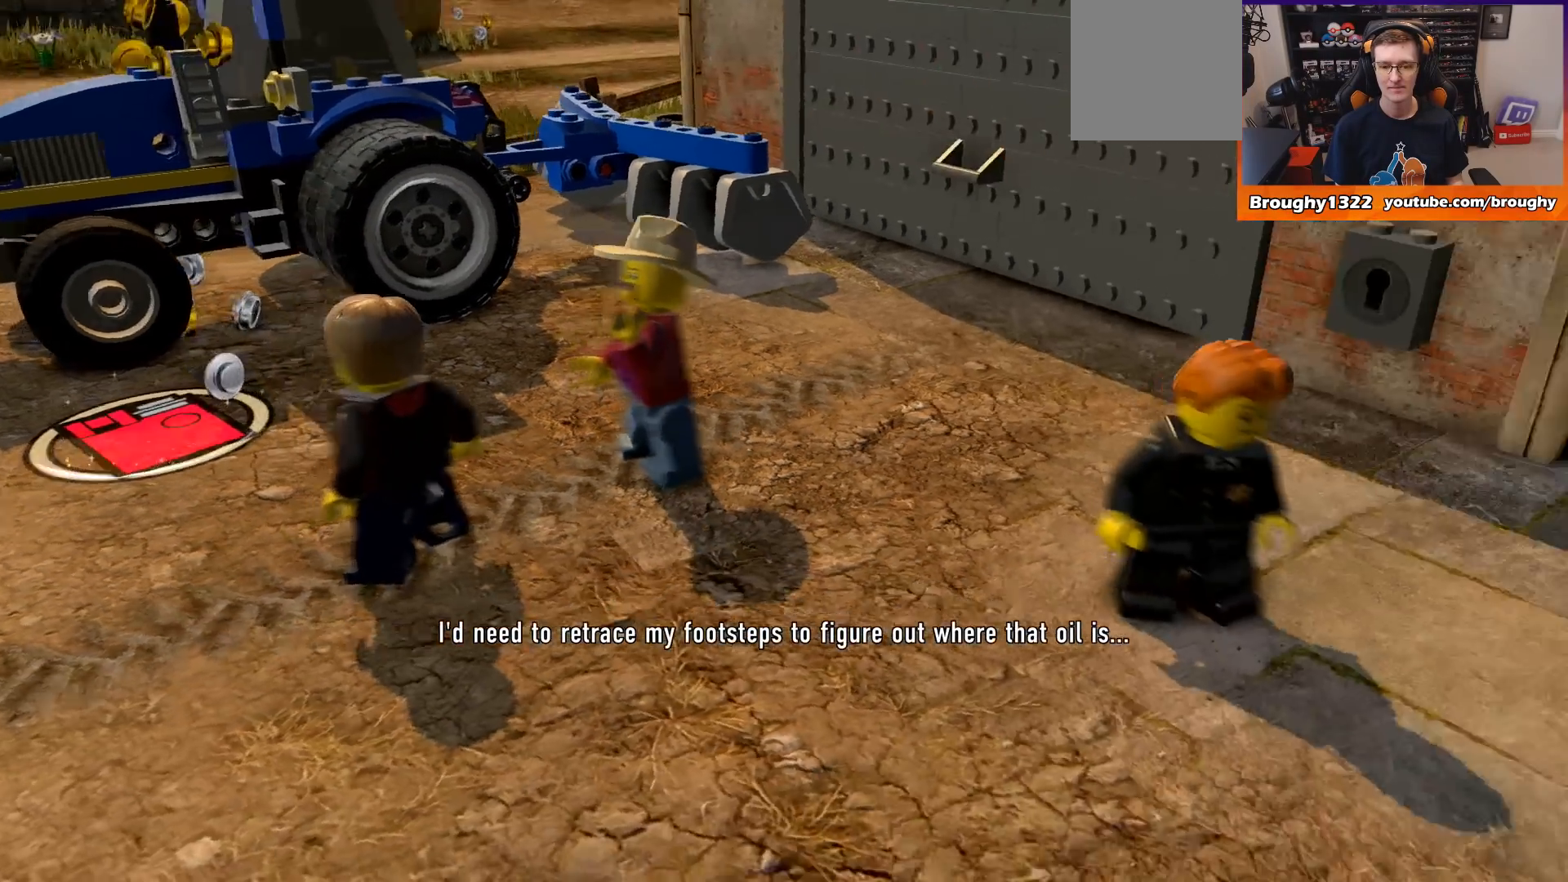
{"buttons": [], "left_stick": "center", "right_stick": "center", "events": [[300, "left_stick", "center"]]}